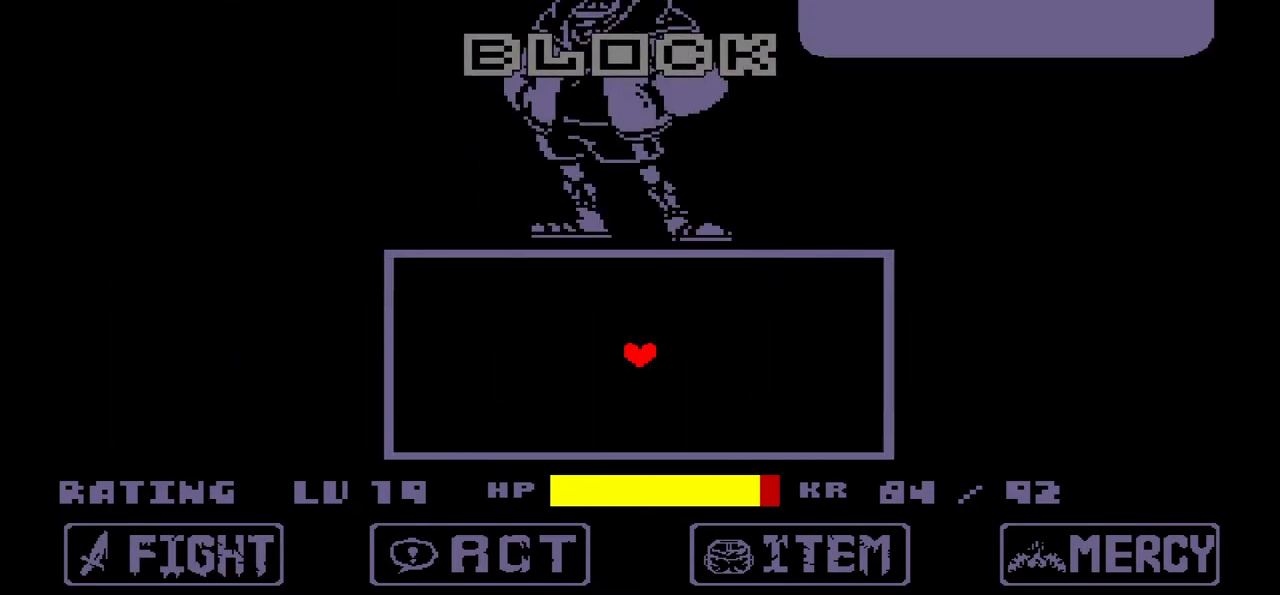
Gameplay with keyboard; each line is a JSON object with the keys held at the frame after it. "events" lists presses ("down") and releases ("up") of "c", "down", "left", "right", "up", "x" and "z" between this image and that frame as [ms after this image, input, new state], when the widget could be followed in between. No other keys are recorded. Mouse input is not recorded.
{"keys": [], "events": [[200, "x", "down"], [300, "x", "up"]]}
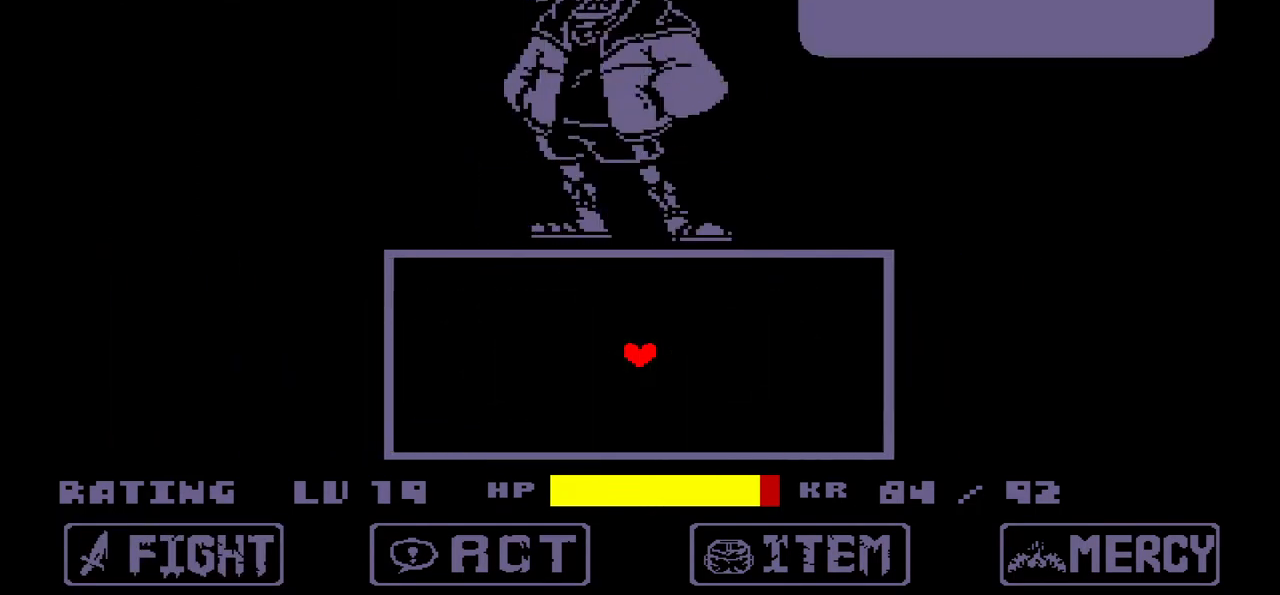
{"keys": ["x"], "events": [[34, "z", "down"], [167, "x", "down"], [167, "z", "up"], [300, "x", "up"], [367, "z", "down"], [501, "x", "down"], [501, "z", "up"]]}
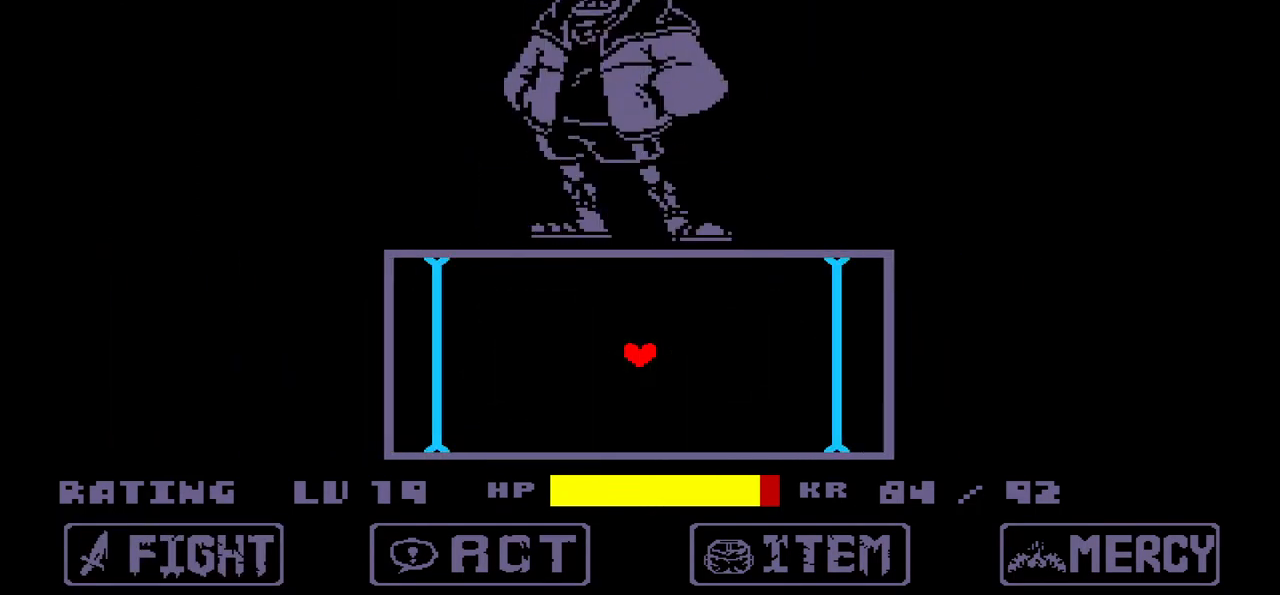
{"keys": [], "events": [[133, "x", "up"]]}
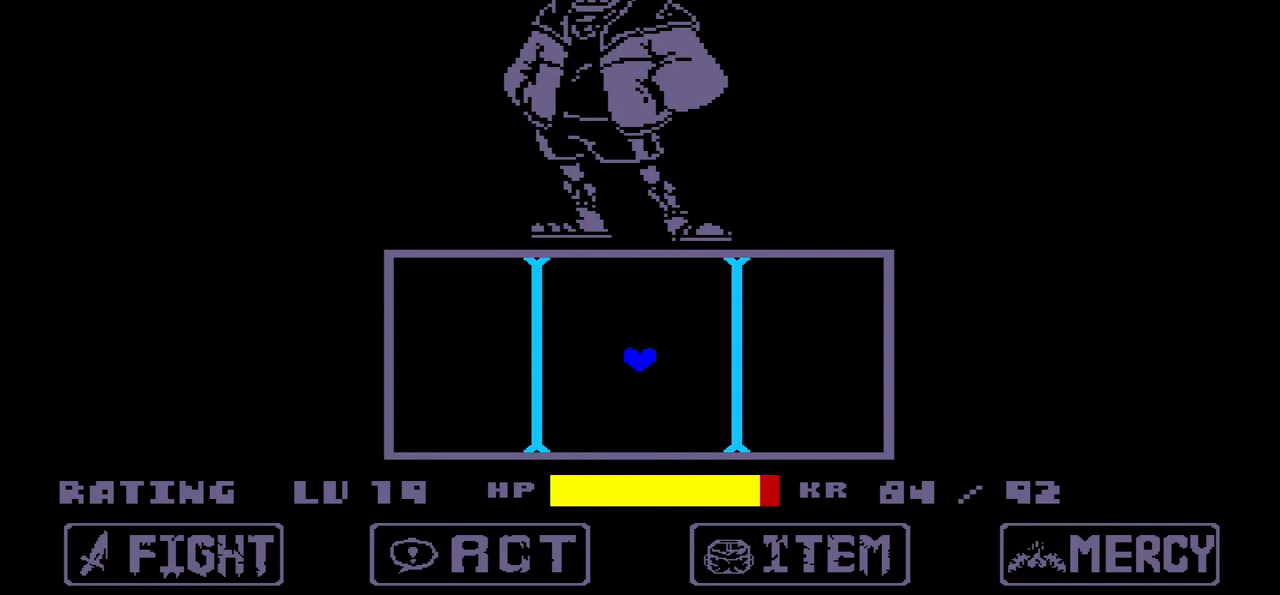
{"keys": [], "events": []}
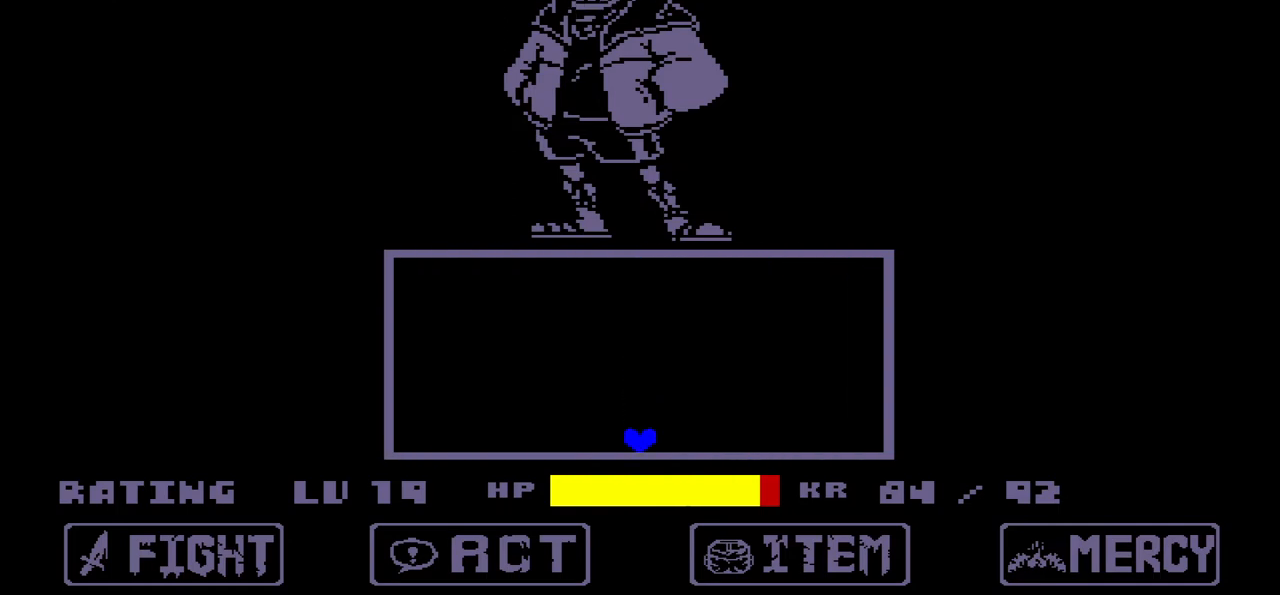
{"keys": ["up"], "events": [[267, "up", "down"]]}
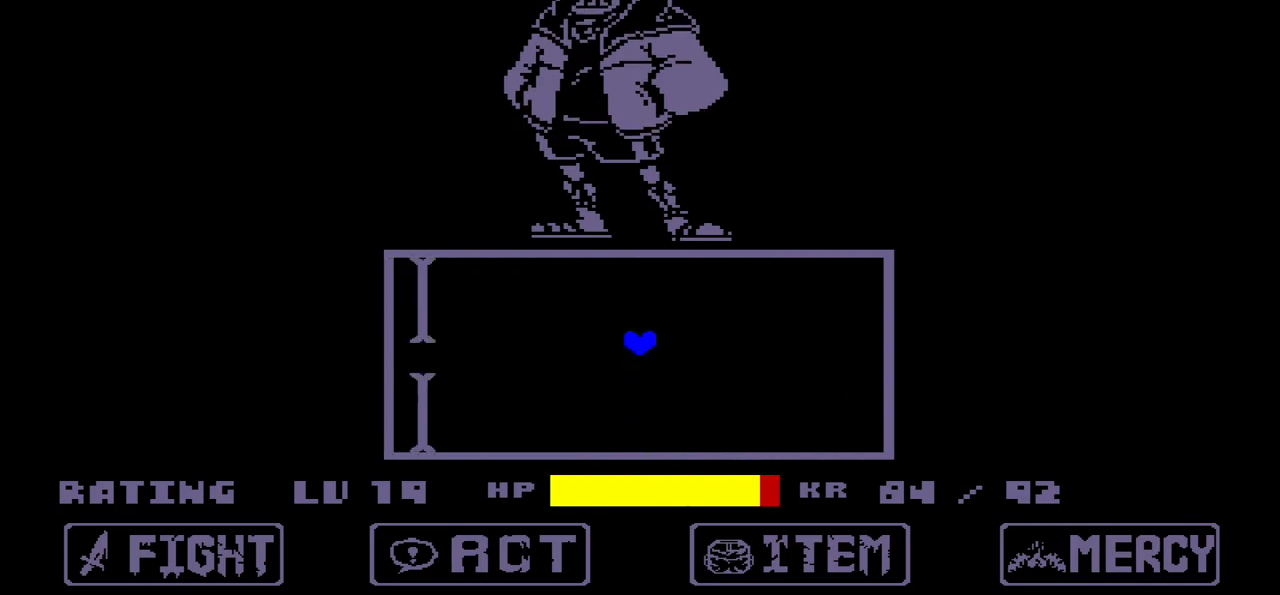
{"keys": [], "events": [[200, "right", "down"], [334, "right", "up"], [334, "up", "up"]]}
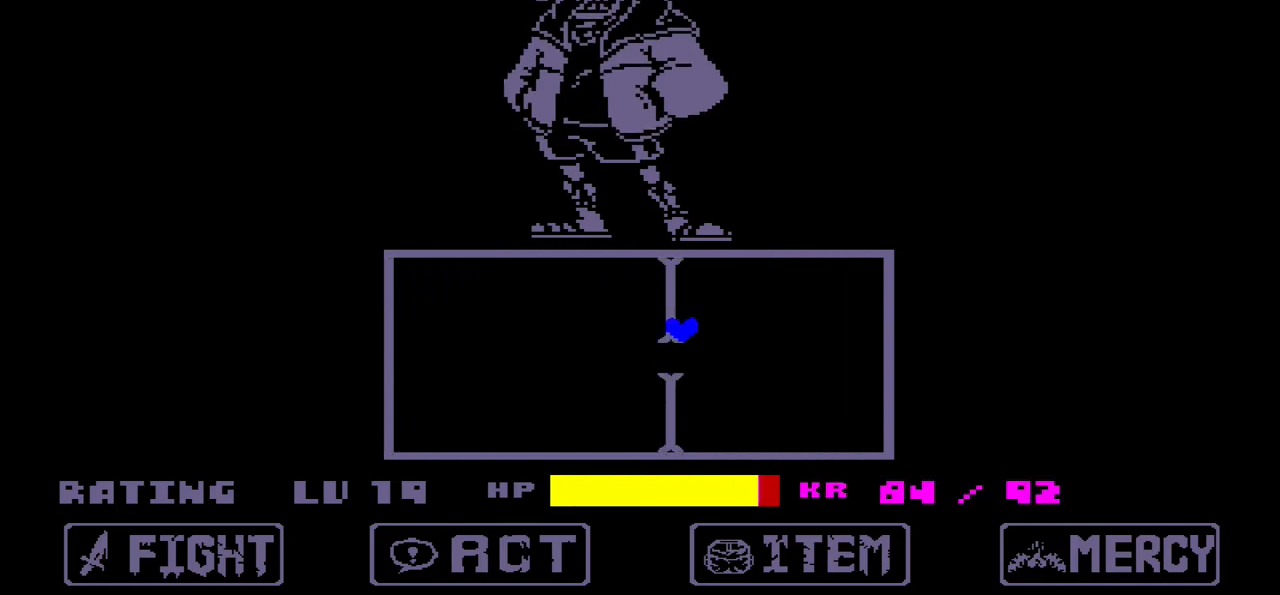
{"keys": ["left"], "events": [[267, "left", "down"]]}
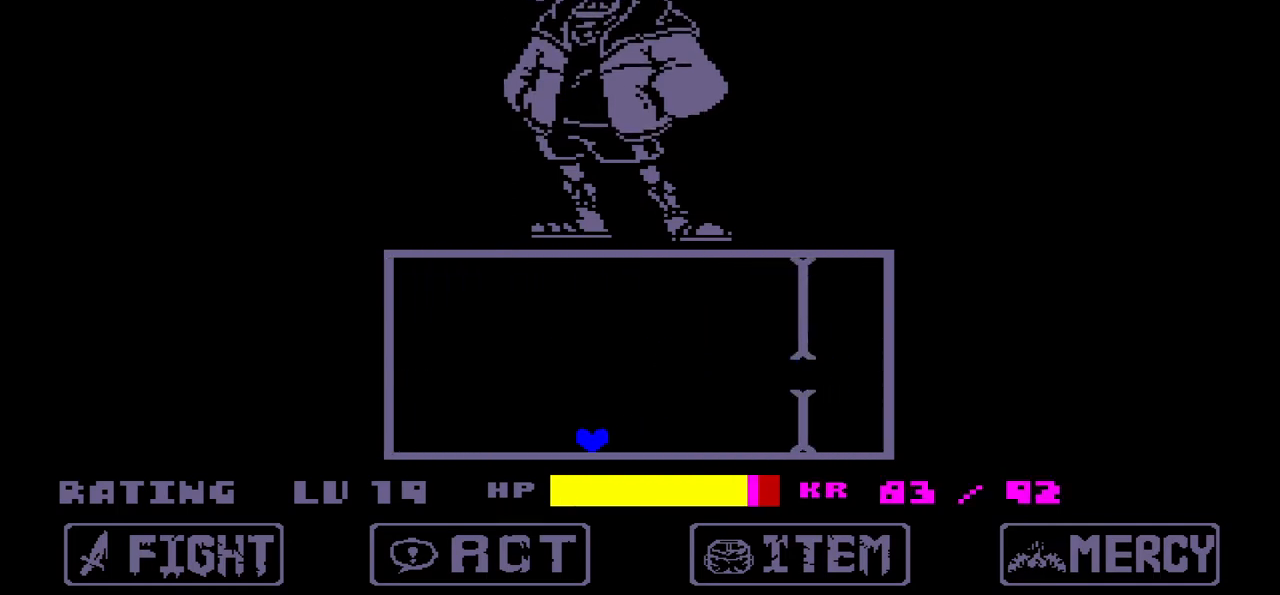
{"keys": ["right"], "events": [[34, "left", "up"], [234, "up", "down"], [367, "right", "down"], [367, "up", "up"]]}
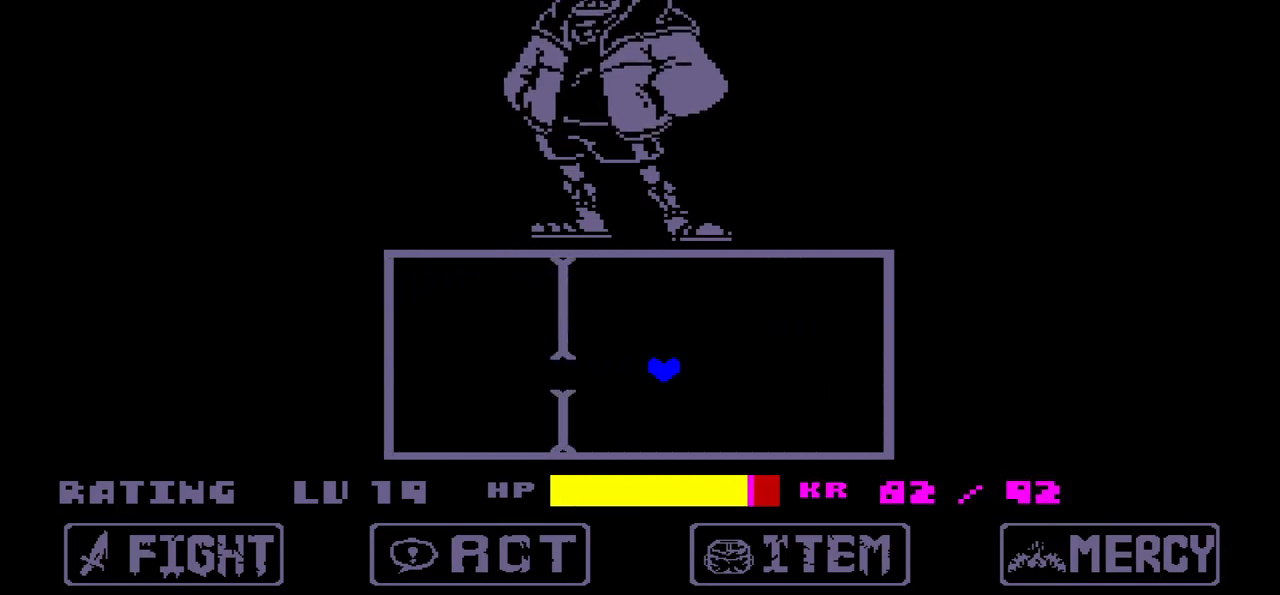
{"keys": [], "events": [[333, "right", "up"]]}
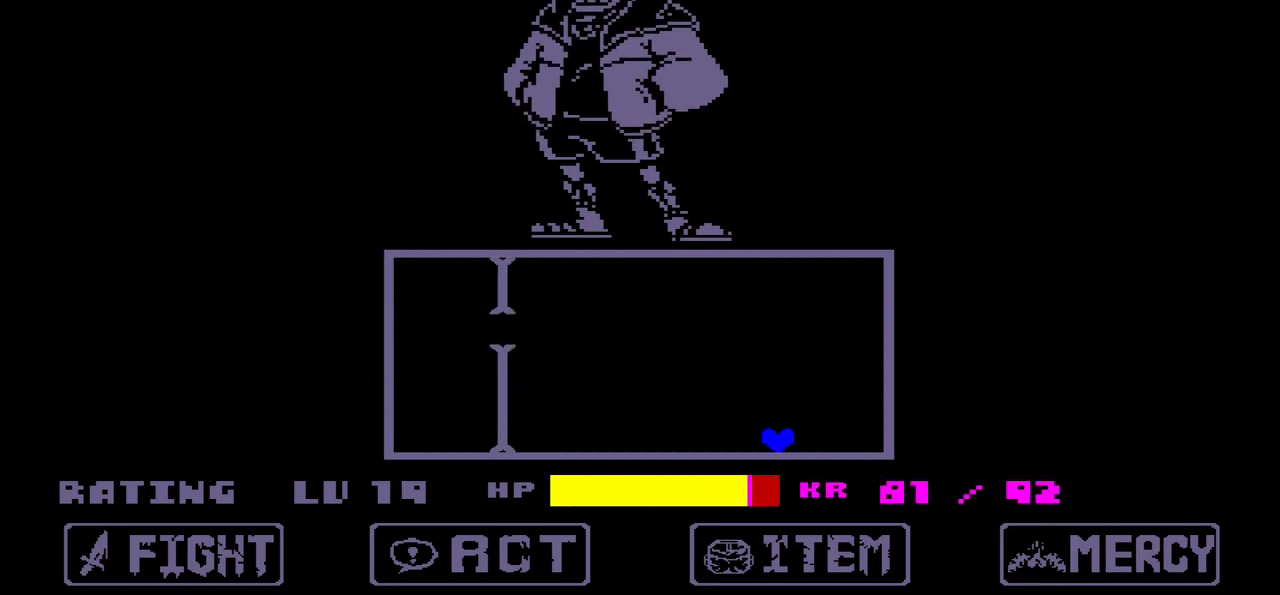
{"keys": ["left"], "events": [[200, "up", "down"], [434, "left", "down"], [467, "up", "up"]]}
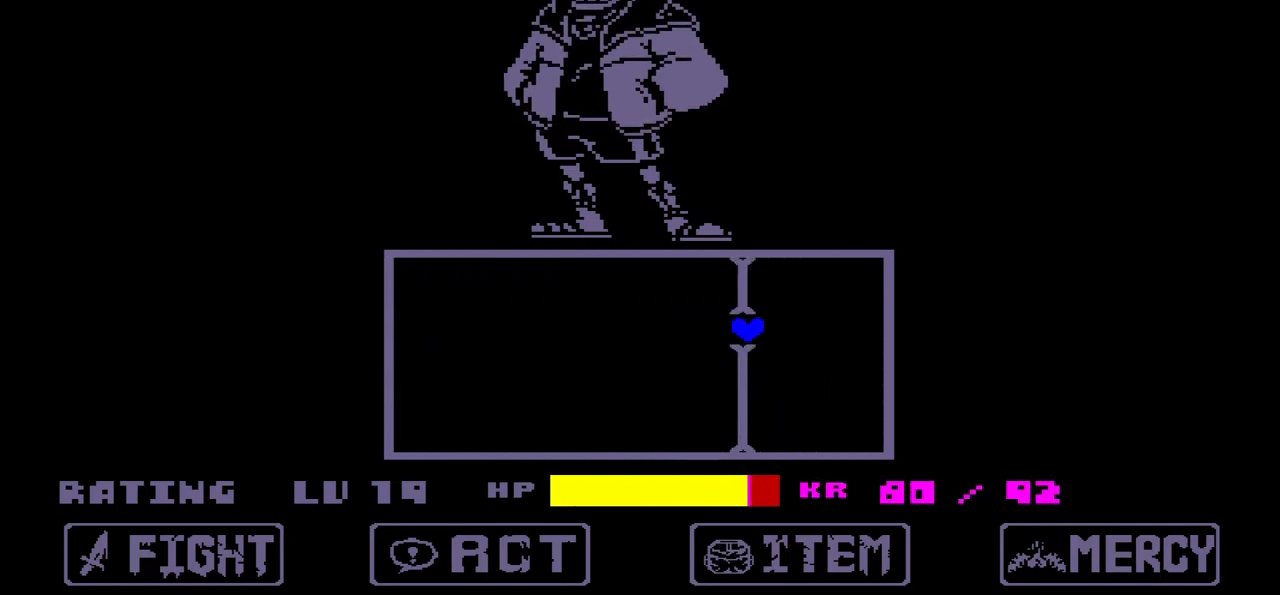
{"keys": ["left"], "events": []}
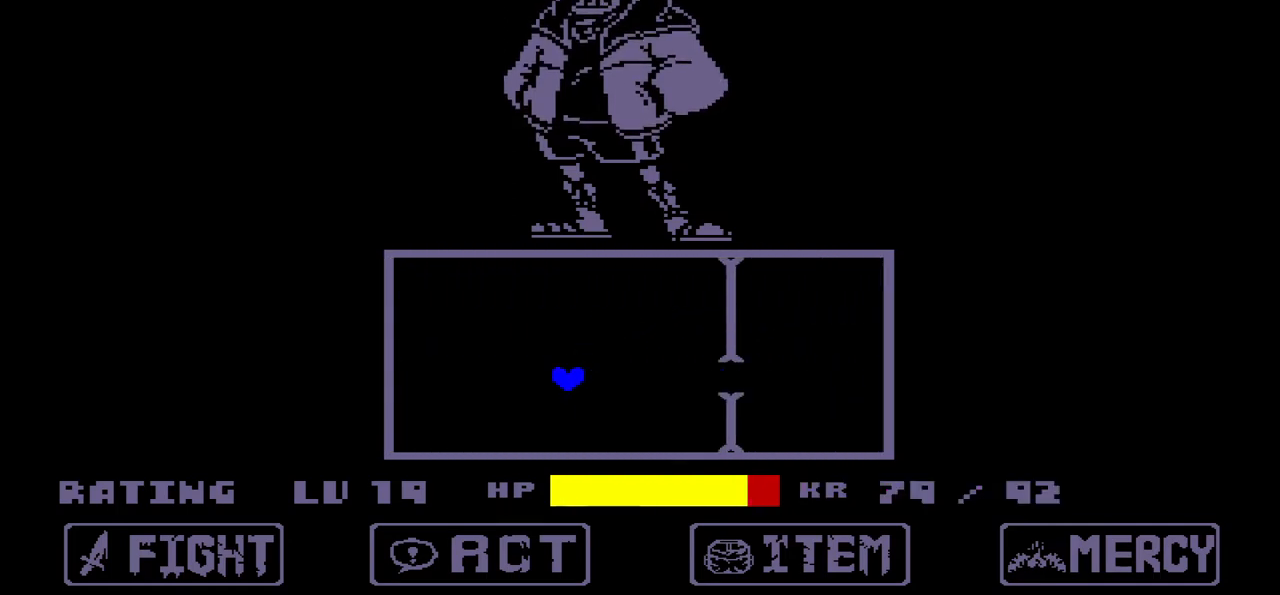
{"keys": ["right"], "events": [[200, "up", "down"], [234, "left", "up"], [334, "right", "down"], [334, "up", "up"]]}
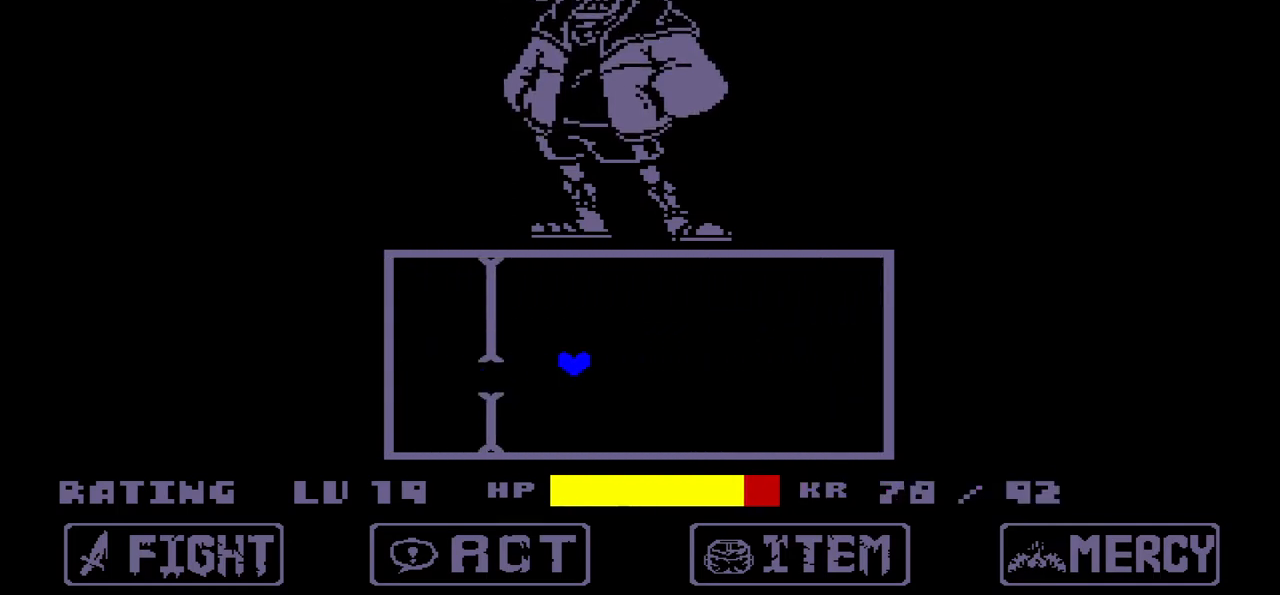
{"keys": ["right"], "events": []}
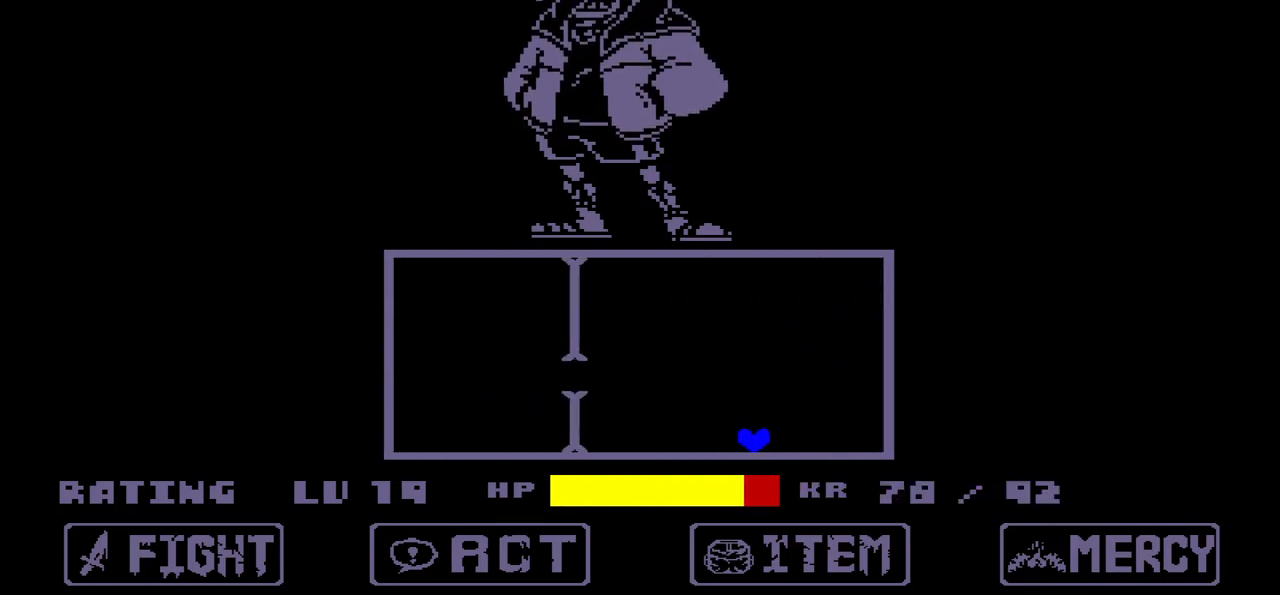
{"keys": ["left"], "events": [[67, "right", "up"], [67, "up", "down"], [134, "up", "up"], [167, "left", "down"]]}
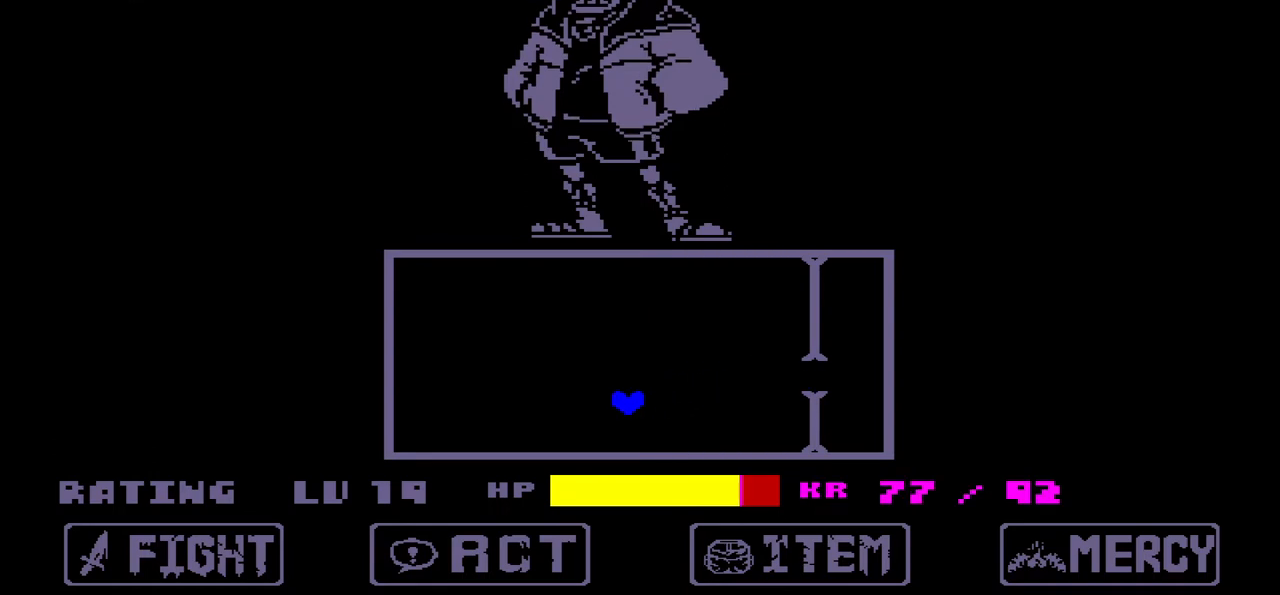
{"keys": ["up"], "events": [[267, "left", "up"], [500, "up", "down"]]}
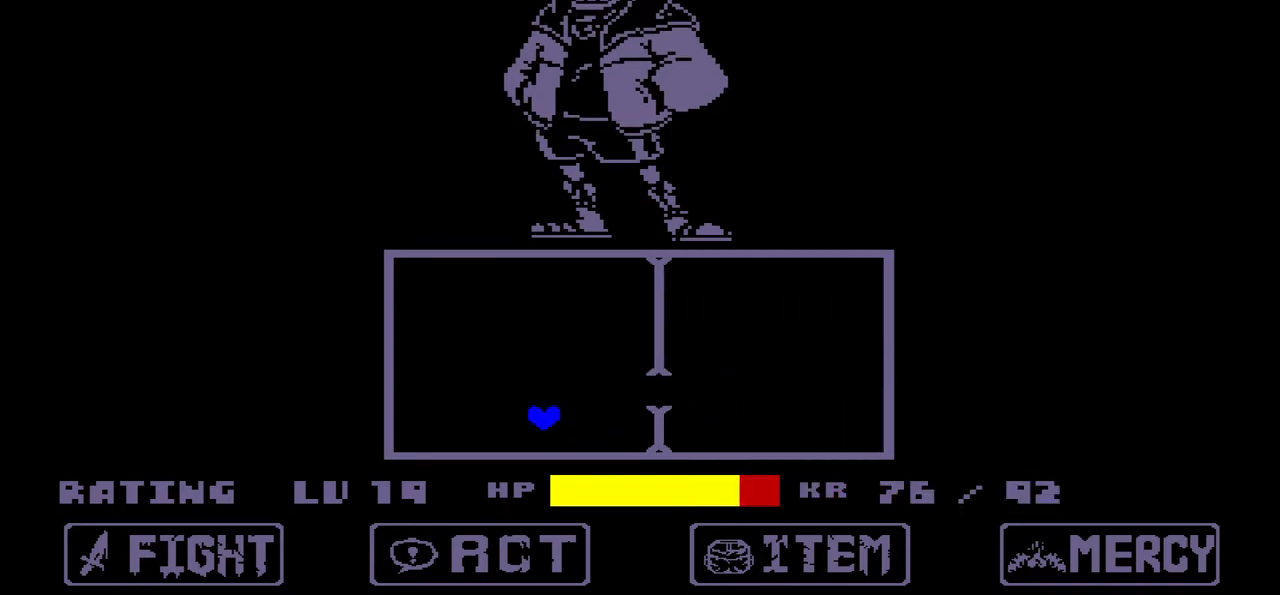
{"keys": ["right"], "events": [[67, "right", "down"], [100, "up", "up"]]}
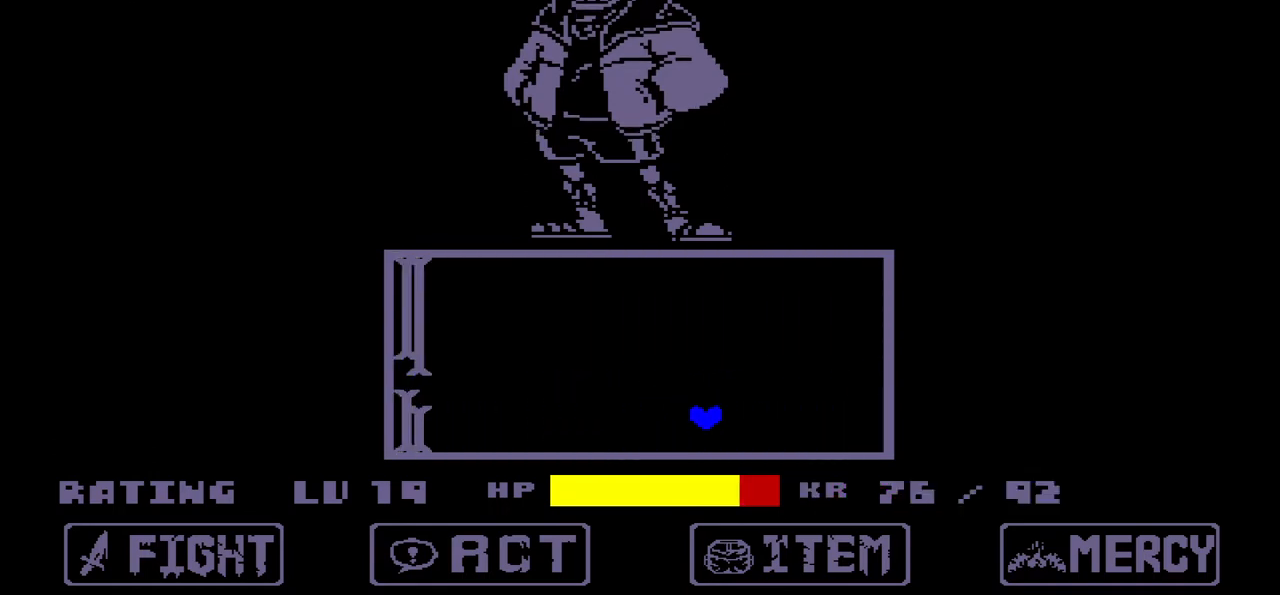
{"keys": ["up"], "events": [[166, "right", "up"], [400, "up", "down"]]}
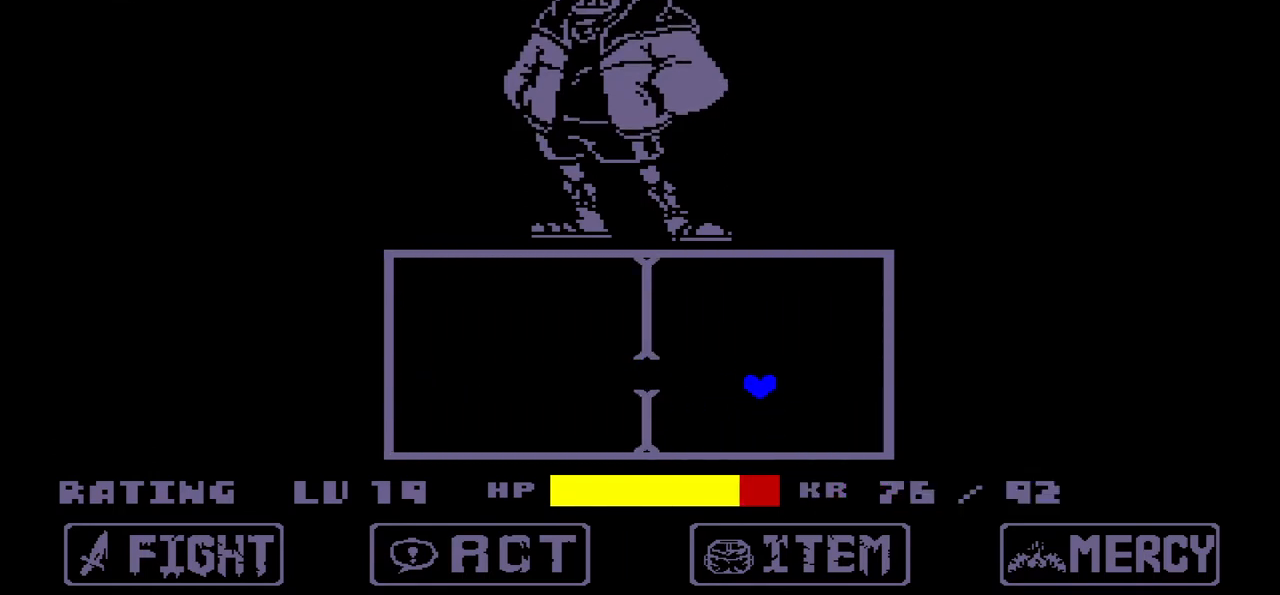
{"keys": ["left"], "events": [[33, "left", "down"], [100, "up", "up"]]}
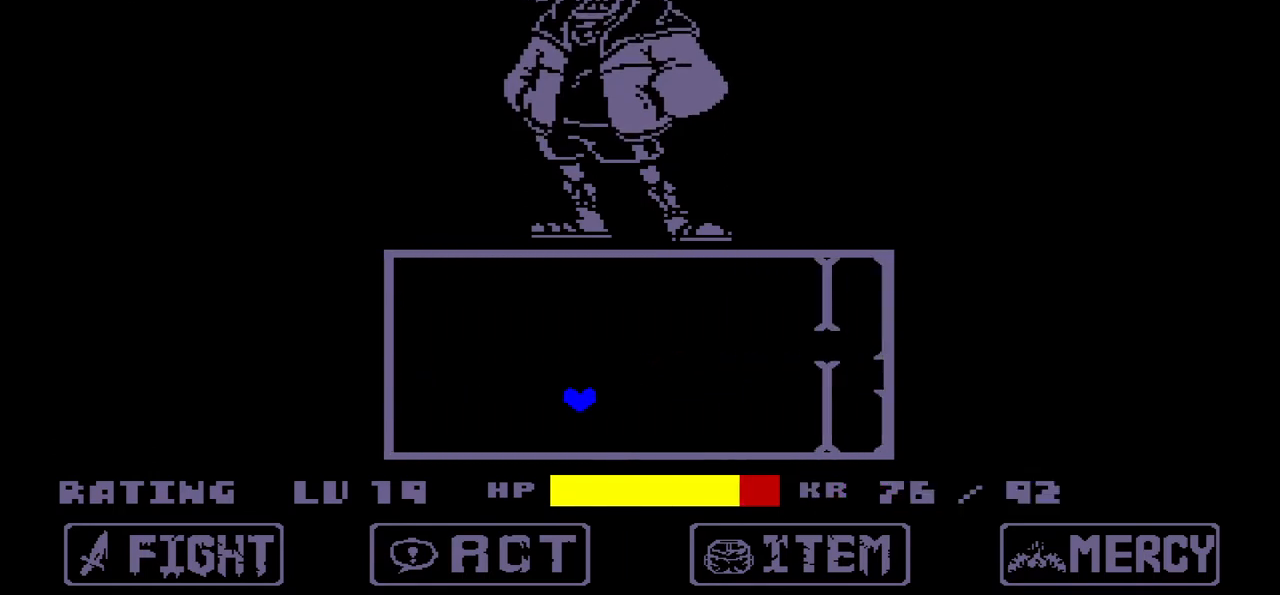
{"keys": ["up"], "events": [[100, "left", "up"], [300, "up", "down"]]}
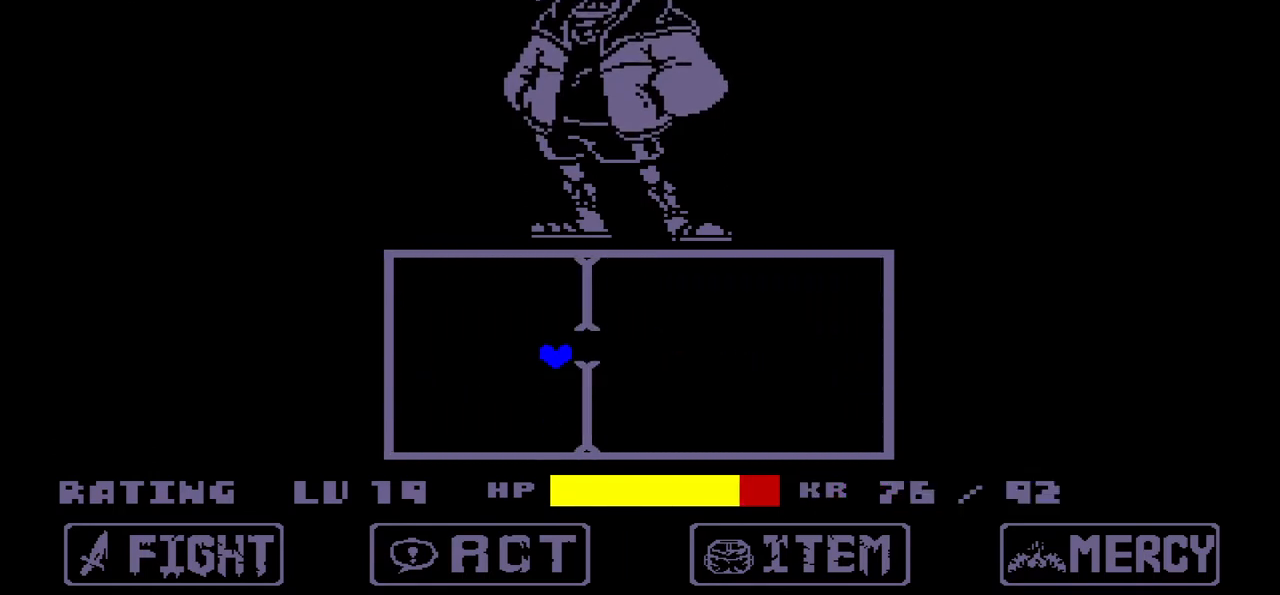
{"keys": ["right"], "events": [[34, "right", "down"], [34, "up", "up"]]}
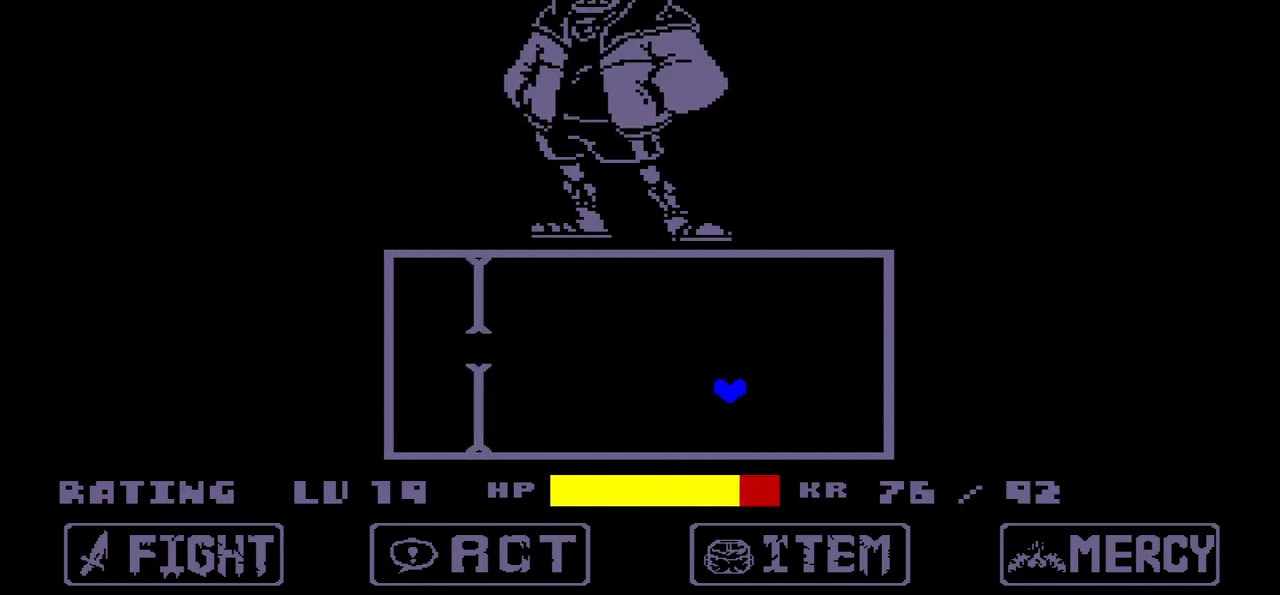
{"keys": ["up"], "events": [[66, "right", "up"], [267, "up", "down"]]}
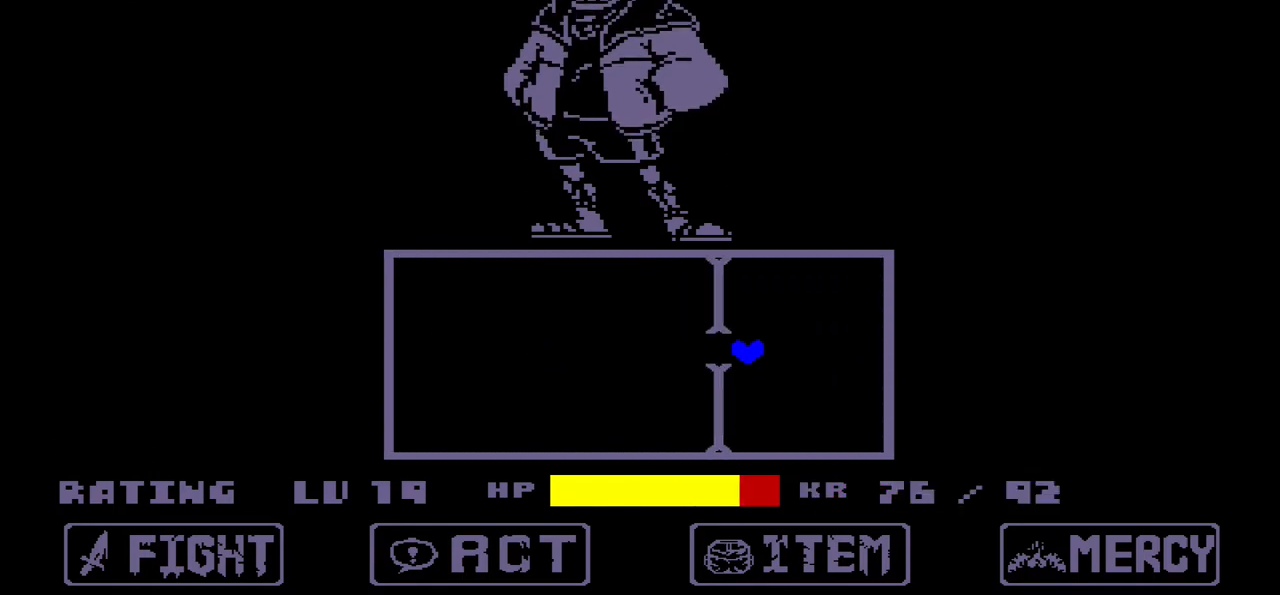
{"keys": ["left"], "events": [[67, "left", "down"], [67, "up", "up"]]}
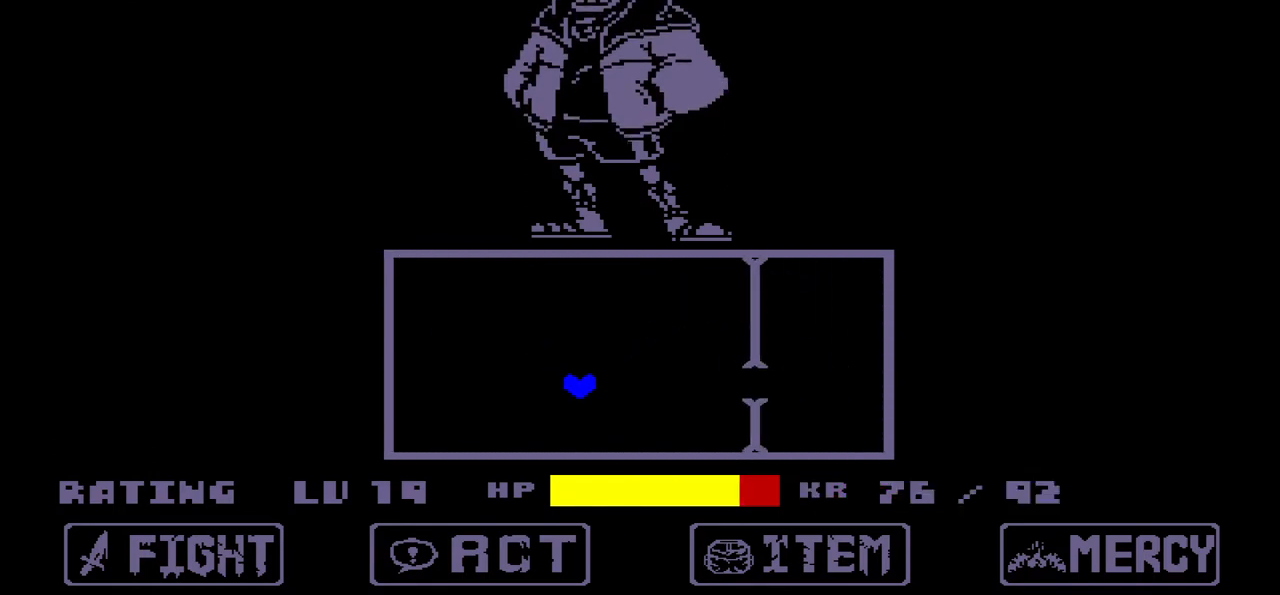
{"keys": ["right"], "events": [[200, "left", "up"], [267, "up", "down"], [333, "right", "down"], [333, "up", "up"]]}
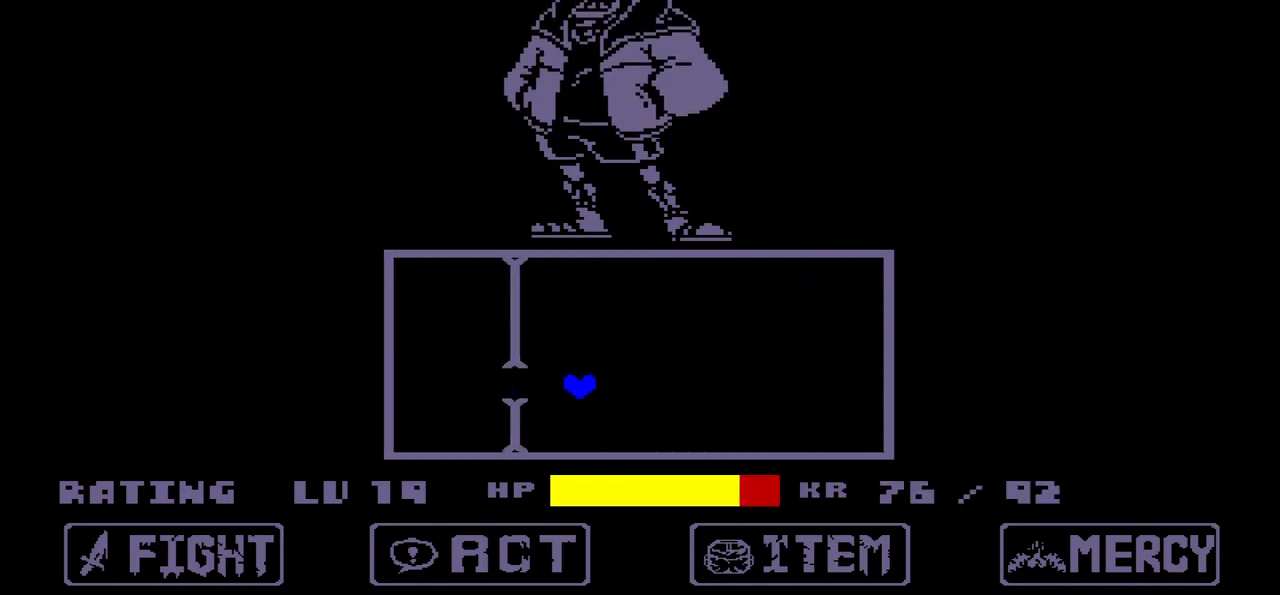
{"keys": [], "events": [[467, "right", "up"]]}
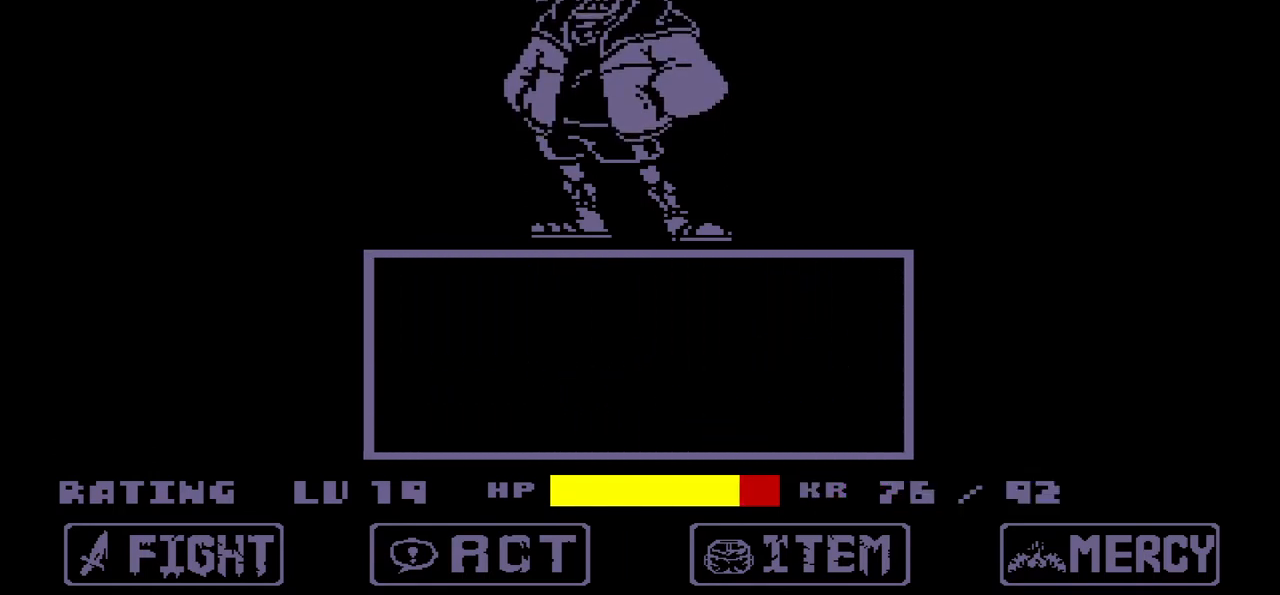
{"keys": [], "events": [[100, "up", "down"], [233, "left", "down"], [233, "up", "up"], [433, "left", "up"]]}
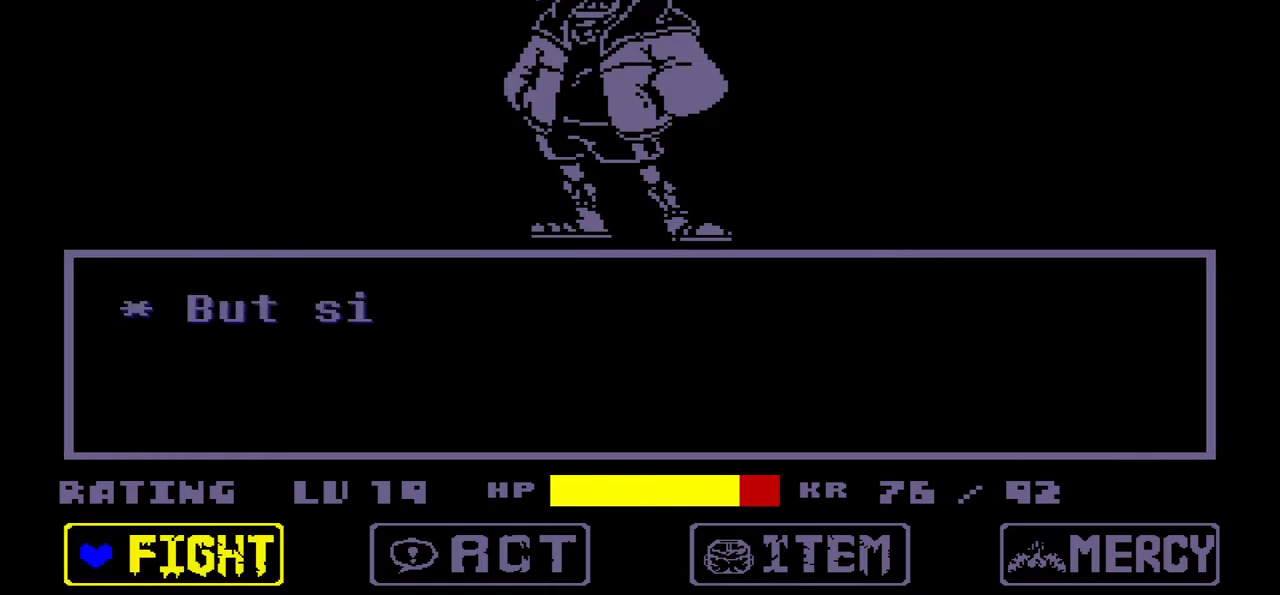
{"keys": [], "events": [[401, "x", "down"], [501, "x", "up"]]}
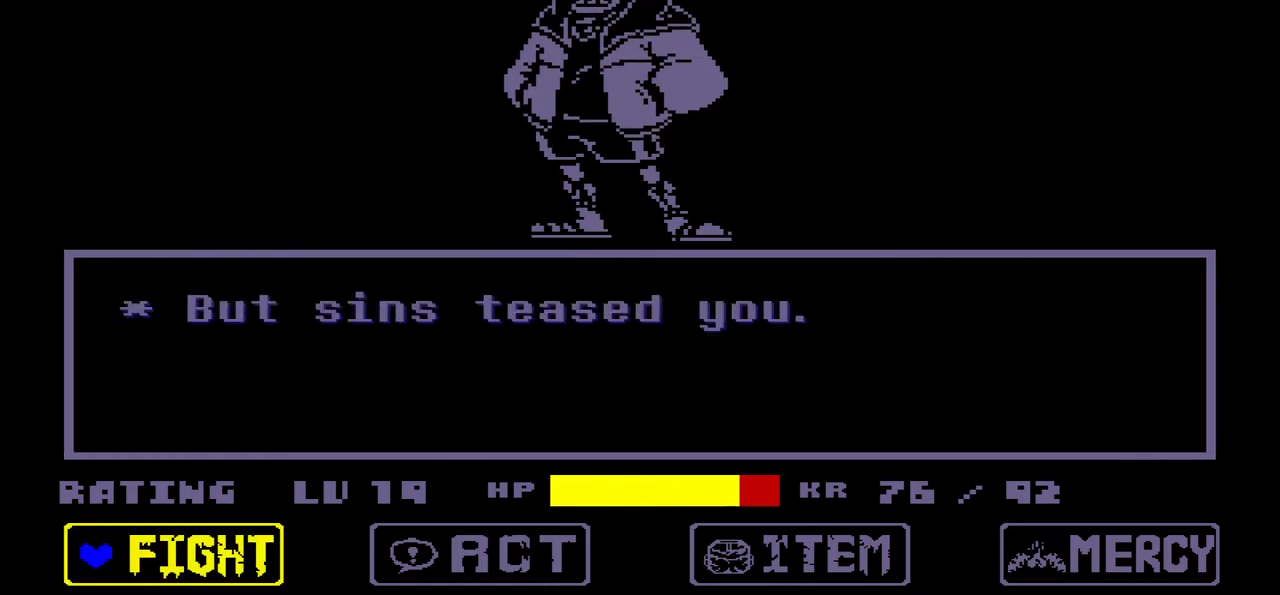
{"keys": ["z"], "events": [[100, "z", "down"], [133, "z", "up"], [233, "z", "down"], [300, "z", "up"], [400, "z", "down"]]}
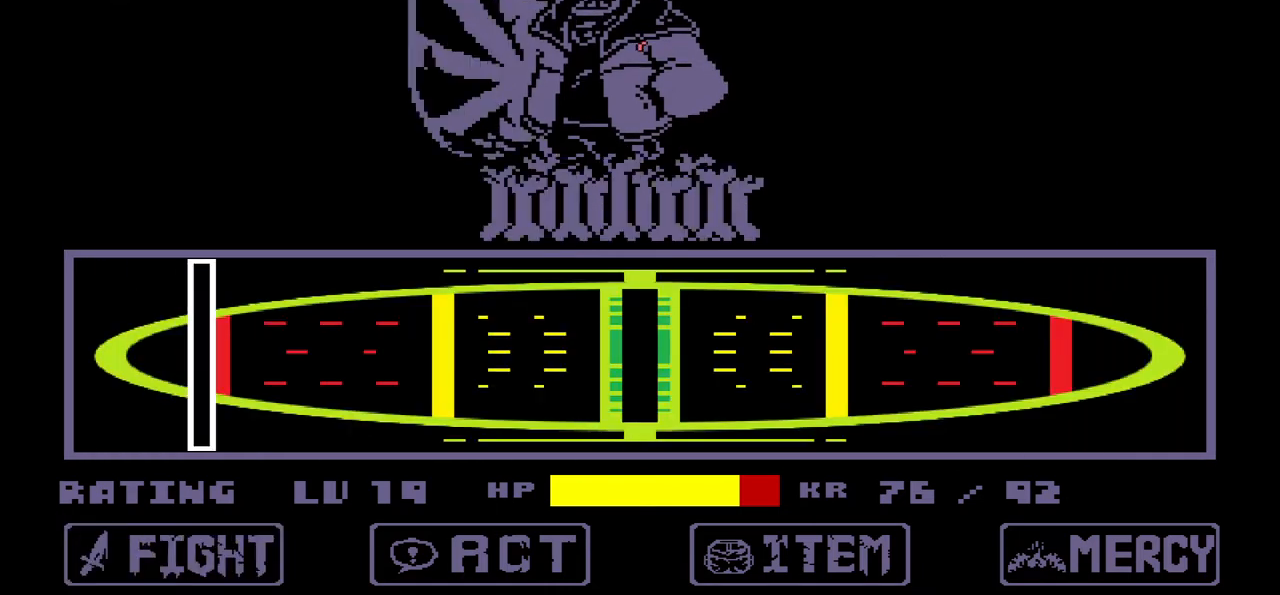
{"keys": [], "events": [[34, "z", "up"]]}
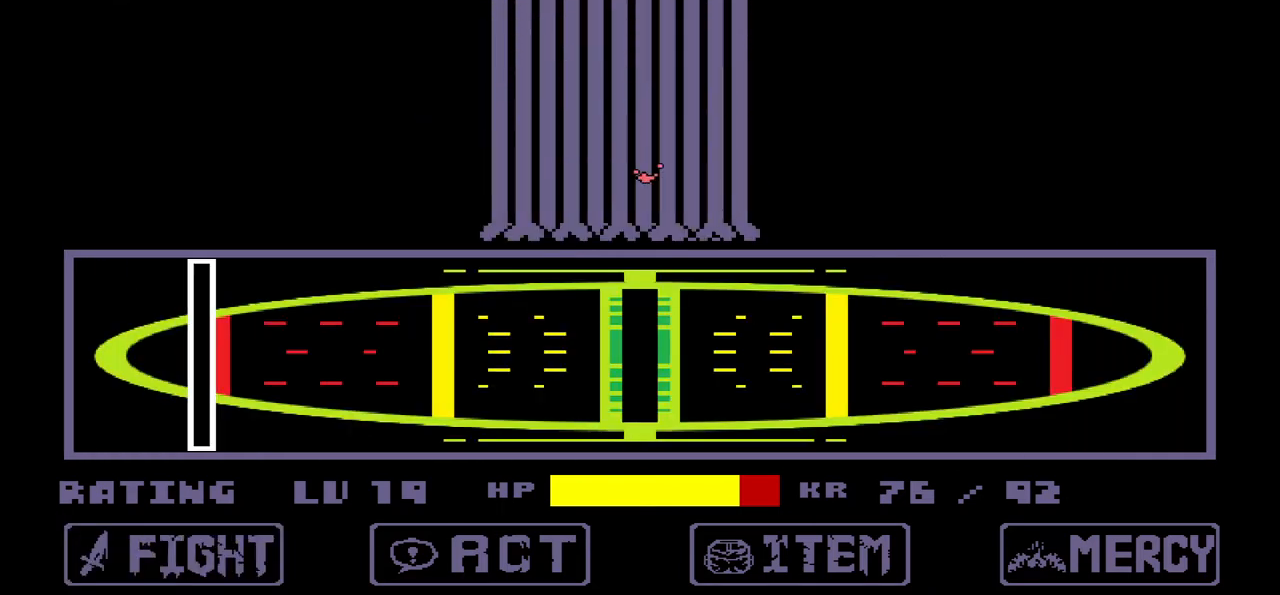
{"keys": [], "events": []}
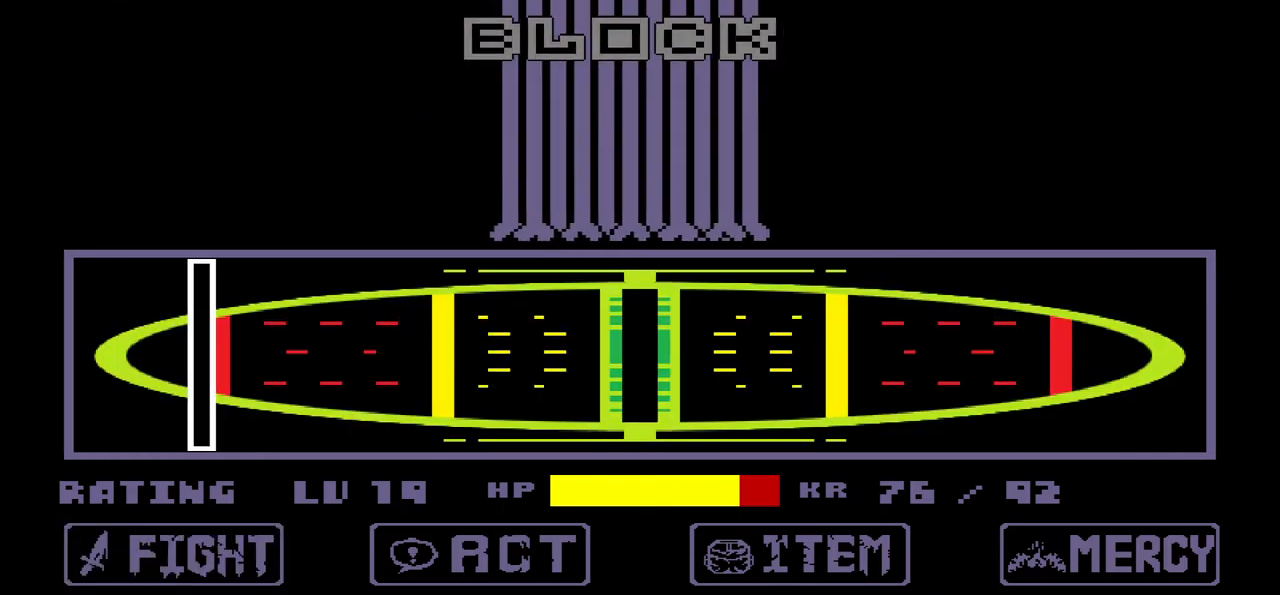
{"keys": [], "events": []}